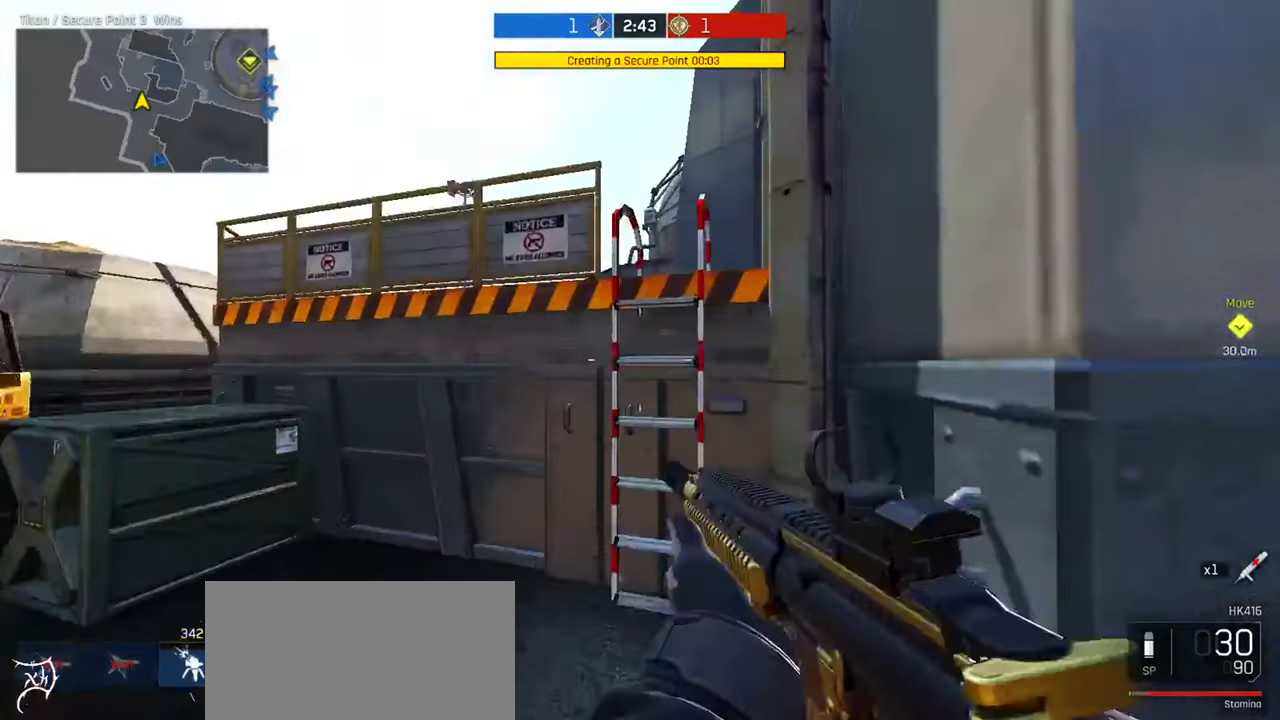
Gameplay with keyboard and mouse; each line is a JSON object with the keys and mouse buttons held at the frame after it. "events" lists presses ("down") and releases ("up") of "a", "ctrl", "d", "e", "f", "q", "r", "s", "shift", "space", "tab", "w", "mouse_left", "mouse_wheel", "mouse_right", "mouse_mb4" and "mouse_mb5" between this image and that frame as [ms after this image, input, new state], when the widget could be followed in between. "mouse_left", "mouse_wheel", "mouse_right", "mouse_mb4", "mouse_mb5" = the "left", "wheel", "right", "mb4", "mb5" buttons of the "mouse" list. No other keys are recorded. "wheel" means that the mouse wheel is clicked or scrolled. Not read: mouse_move.
{"keys": ["w"], "mouse": [], "events": []}
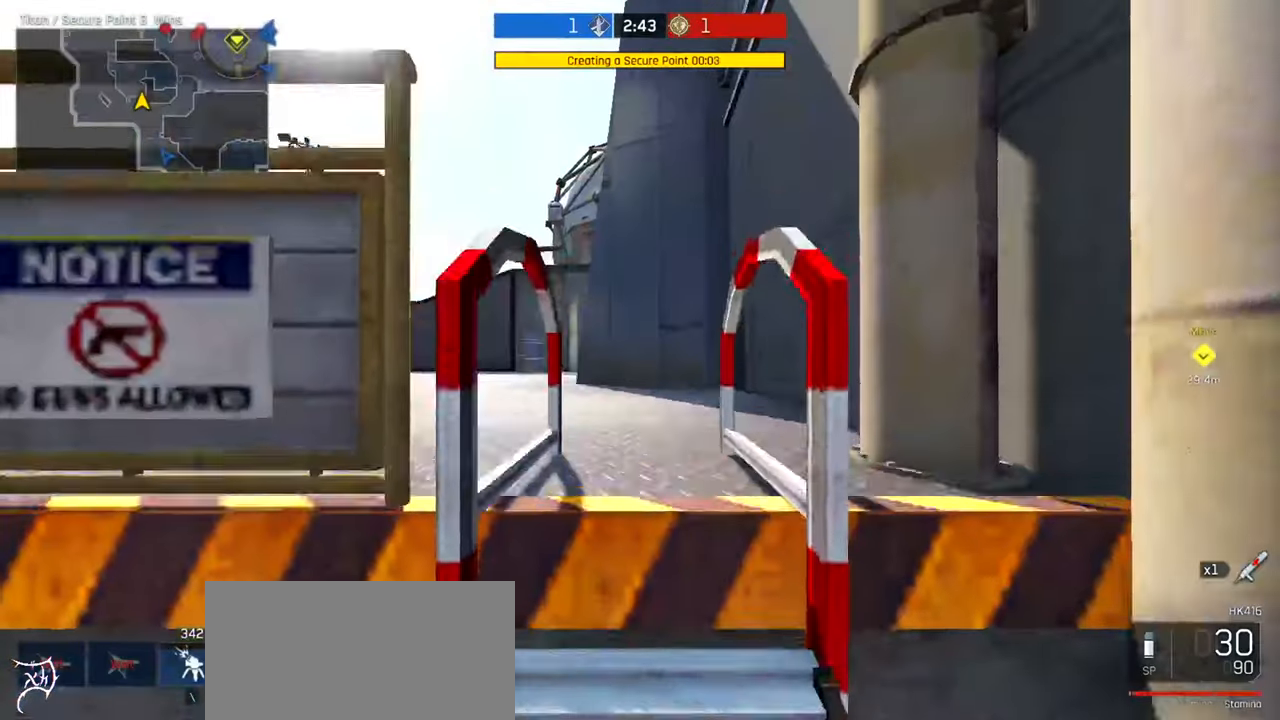
{"keys": ["ctrl", "w"], "mouse": [], "events": [[333, "a", "down"], [366, "ctrl", "down"], [500, "a", "up"]]}
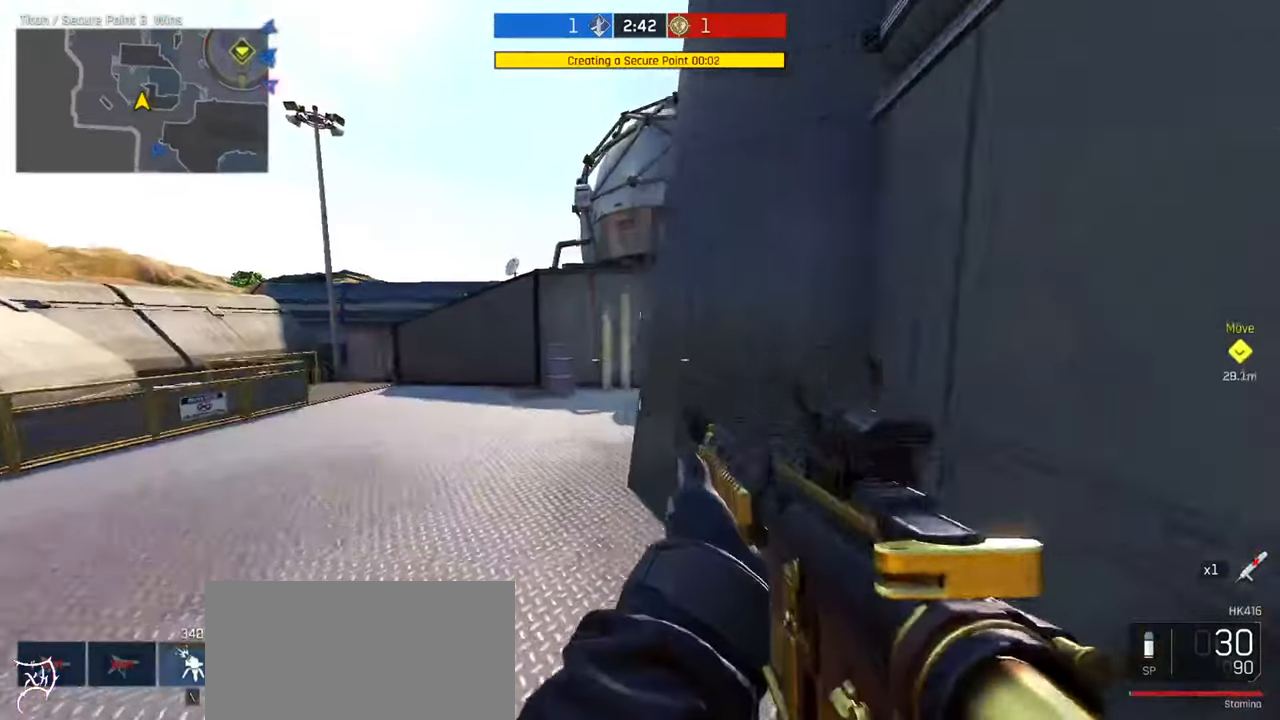
{"keys": ["a", "ctrl", "w"], "mouse": [], "events": [[200, "a", "down"]]}
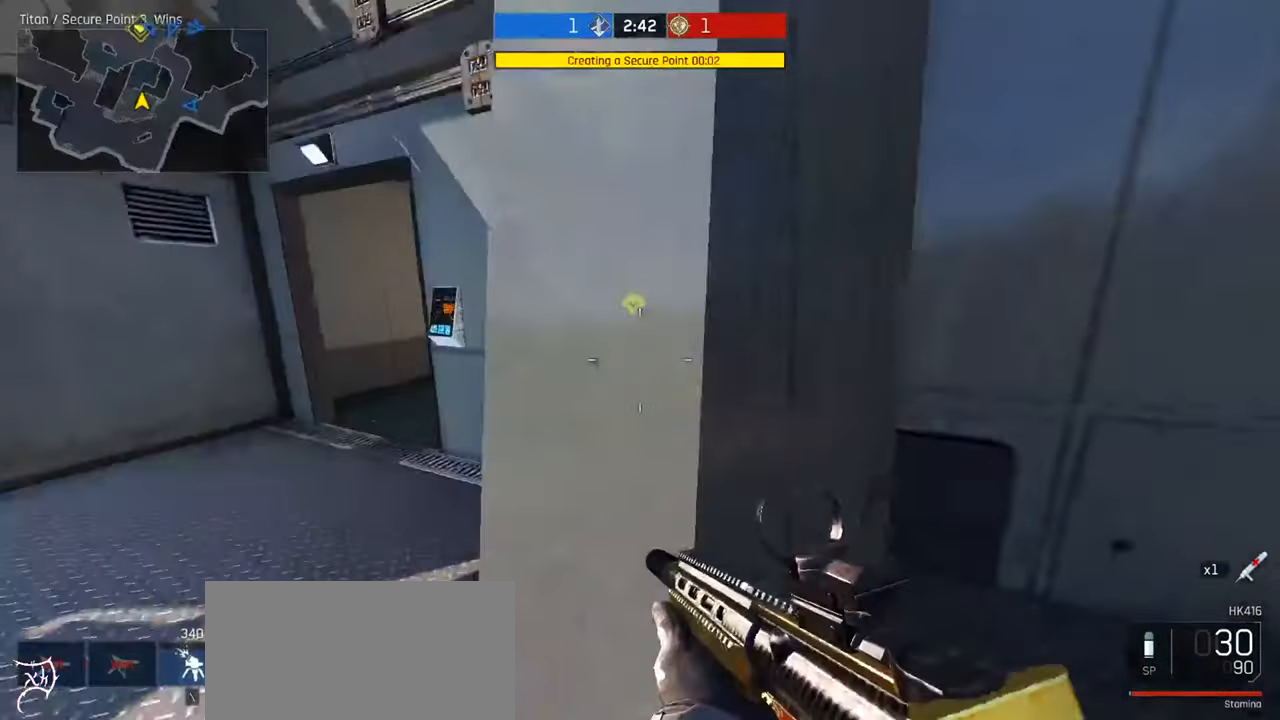
{"keys": ["a", "ctrl", "w"], "mouse": [], "events": []}
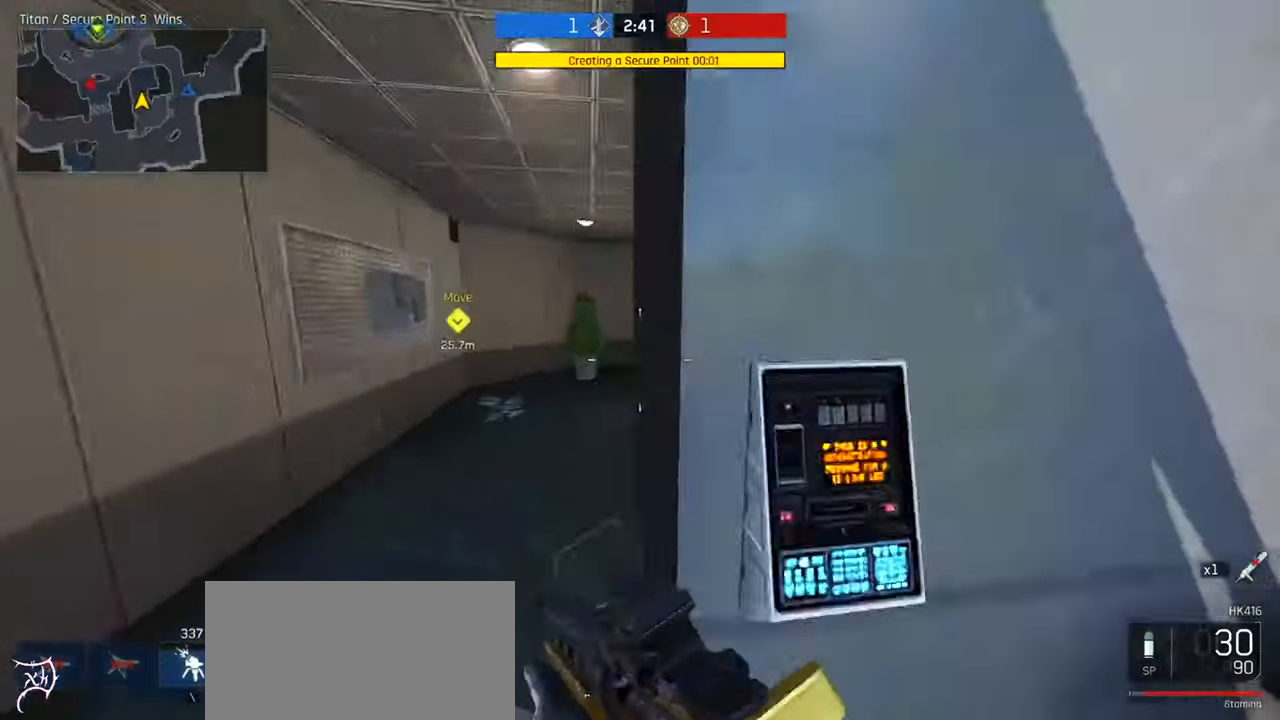
{"keys": ["ctrl", "d", "w"], "mouse": [], "events": [[66, "a", "up"], [166, "d", "down"], [266, "d", "up"], [433, "d", "down"]]}
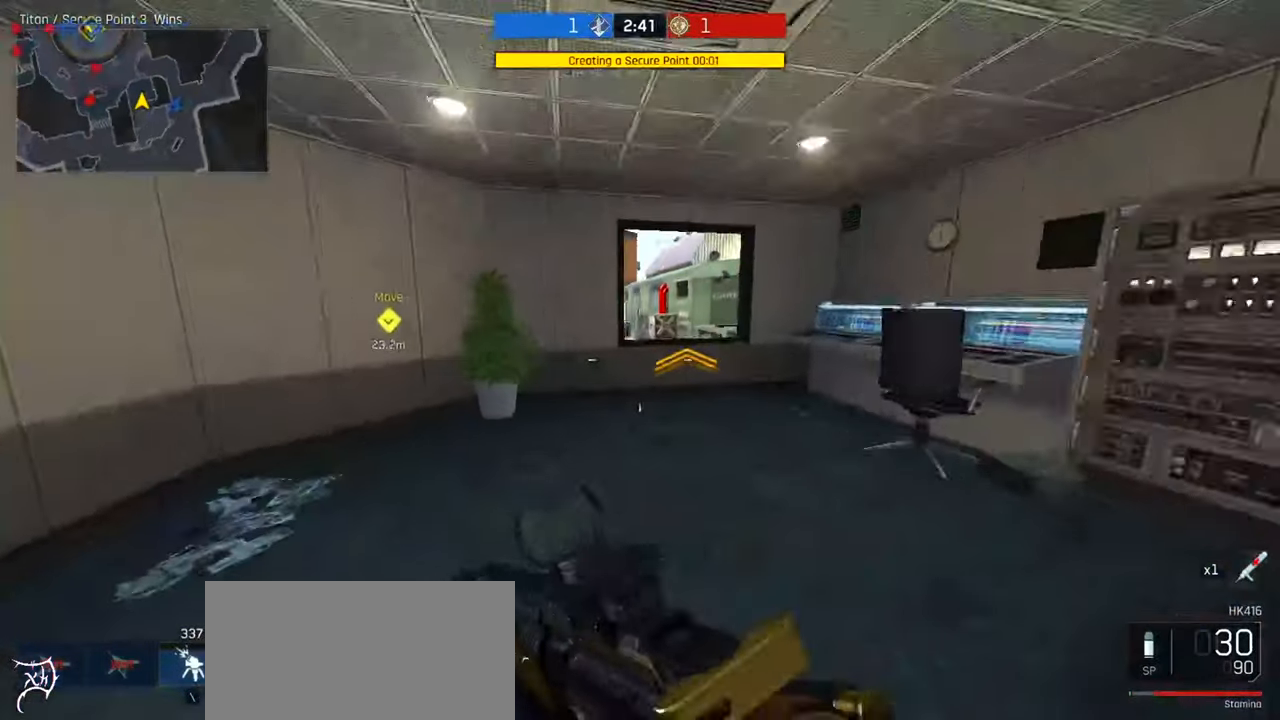
{"keys": ["d", "w"], "mouse": ["right"], "events": [[500, "ctrl", "up"], [500, "mouse_right", "down"]]}
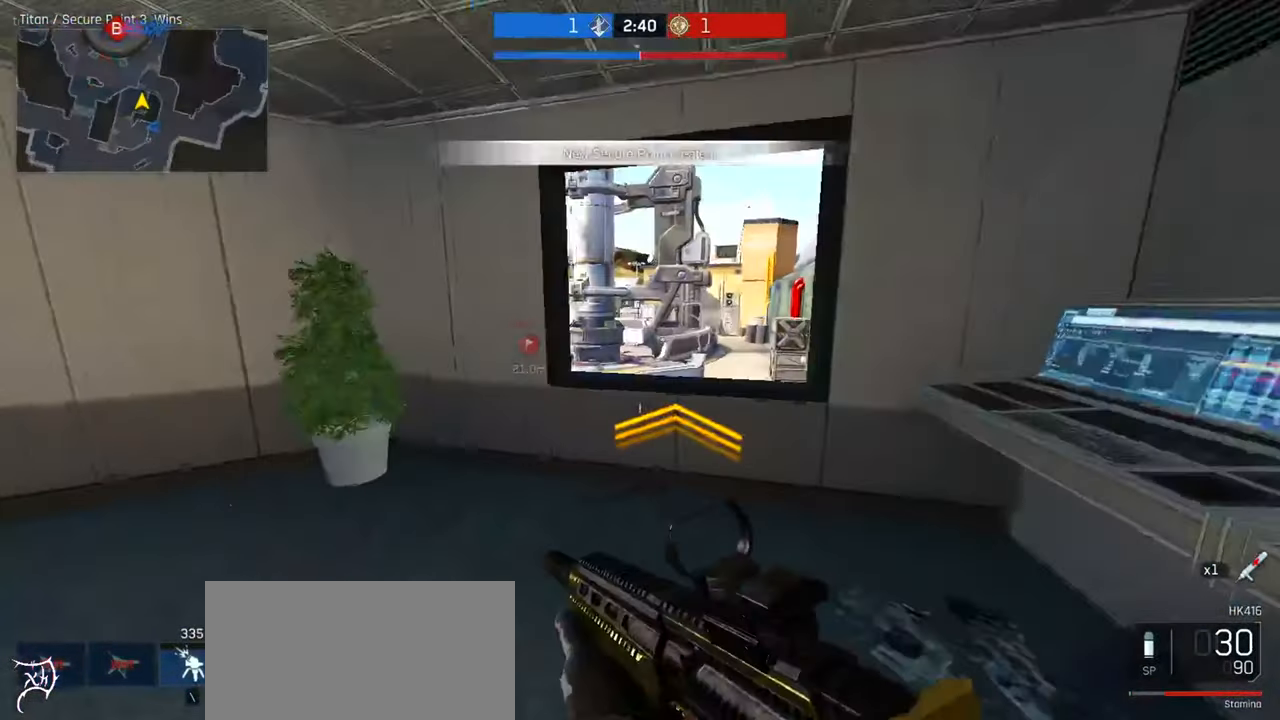
{"keys": ["d", "w"], "mouse": ["right"], "events": []}
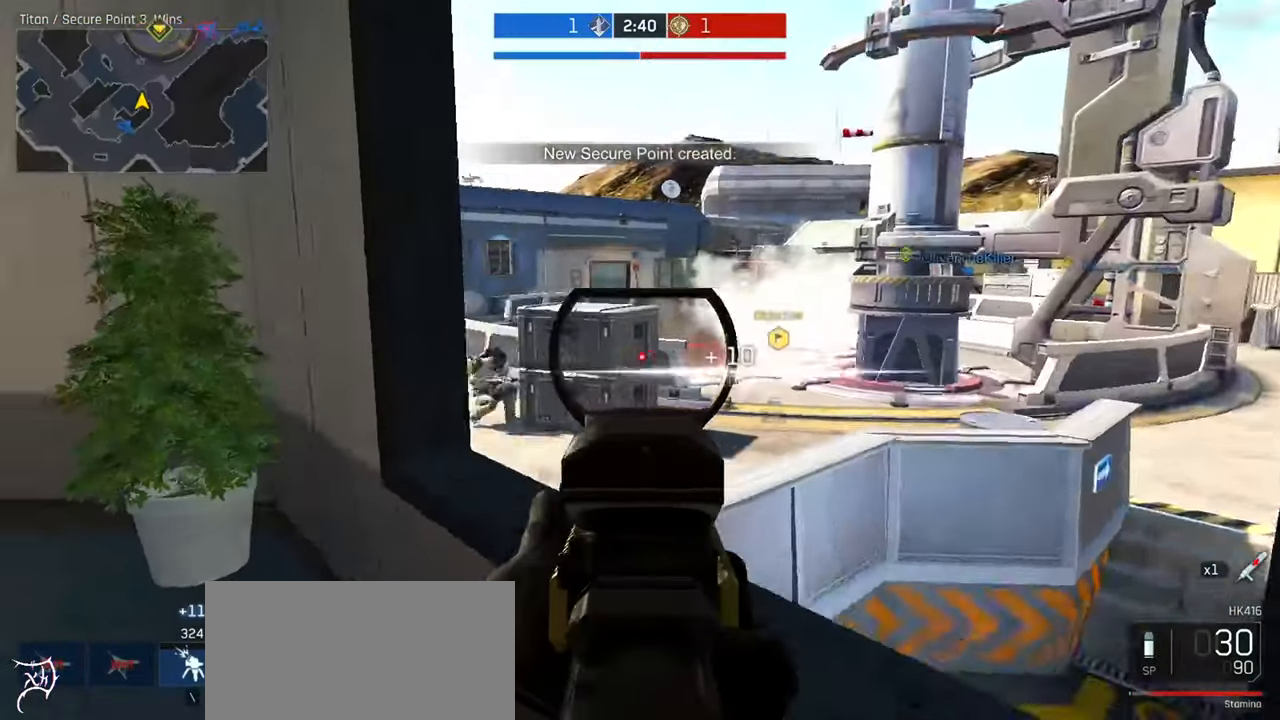
{"keys": [], "mouse": ["left", "right"], "events": [[200, "w", "up"], [333, "d", "up"], [433, "mouse_left", "down"]]}
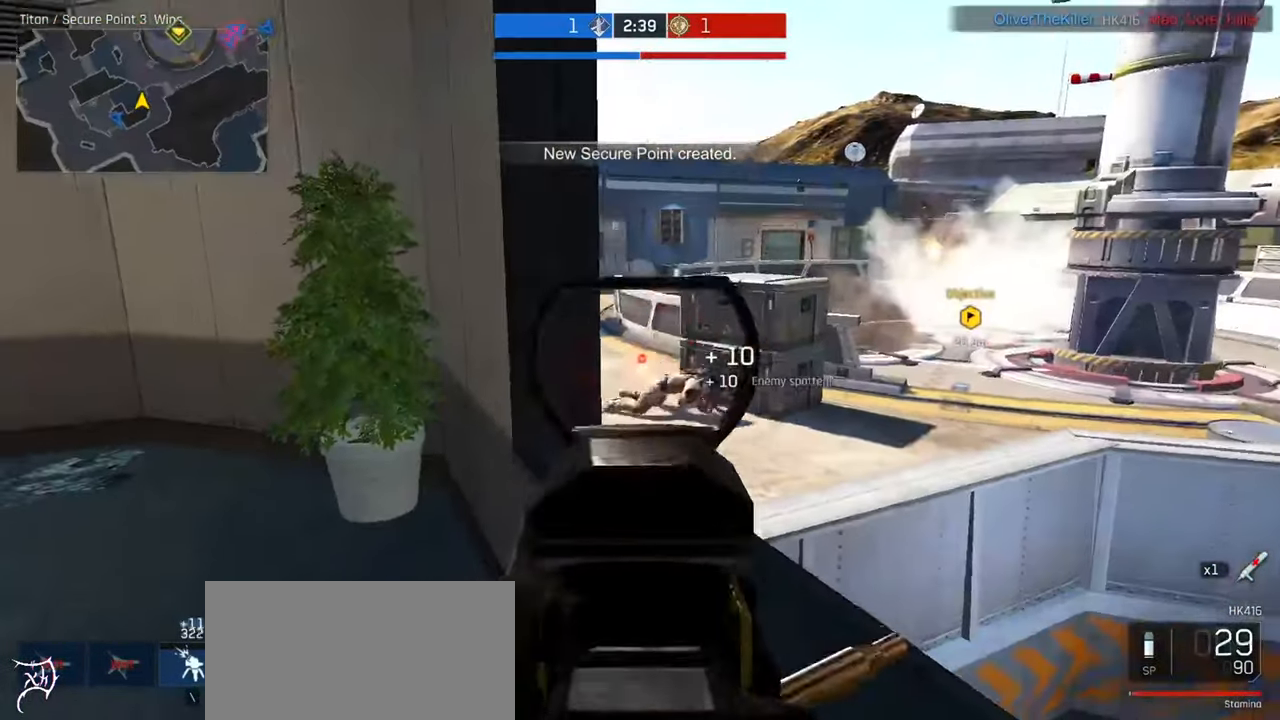
{"keys": [], "mouse": ["left", "right"], "events": []}
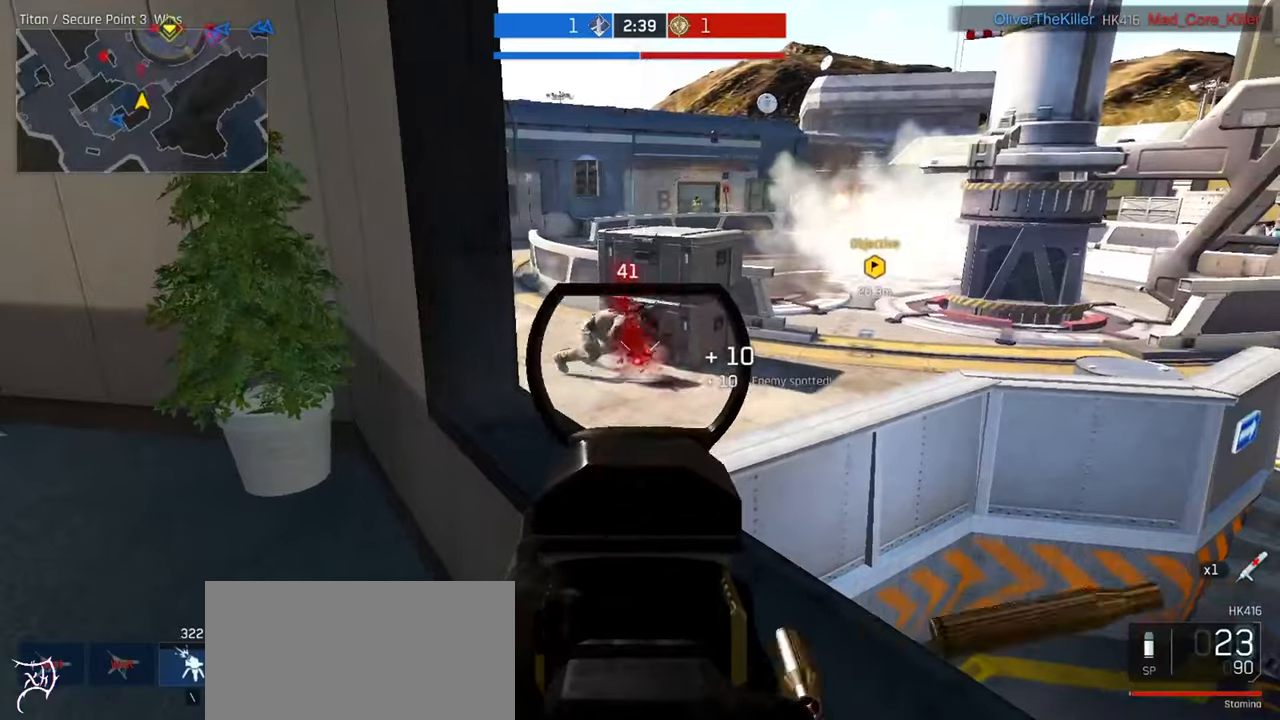
{"keys": [], "mouse": ["left", "right"], "events": []}
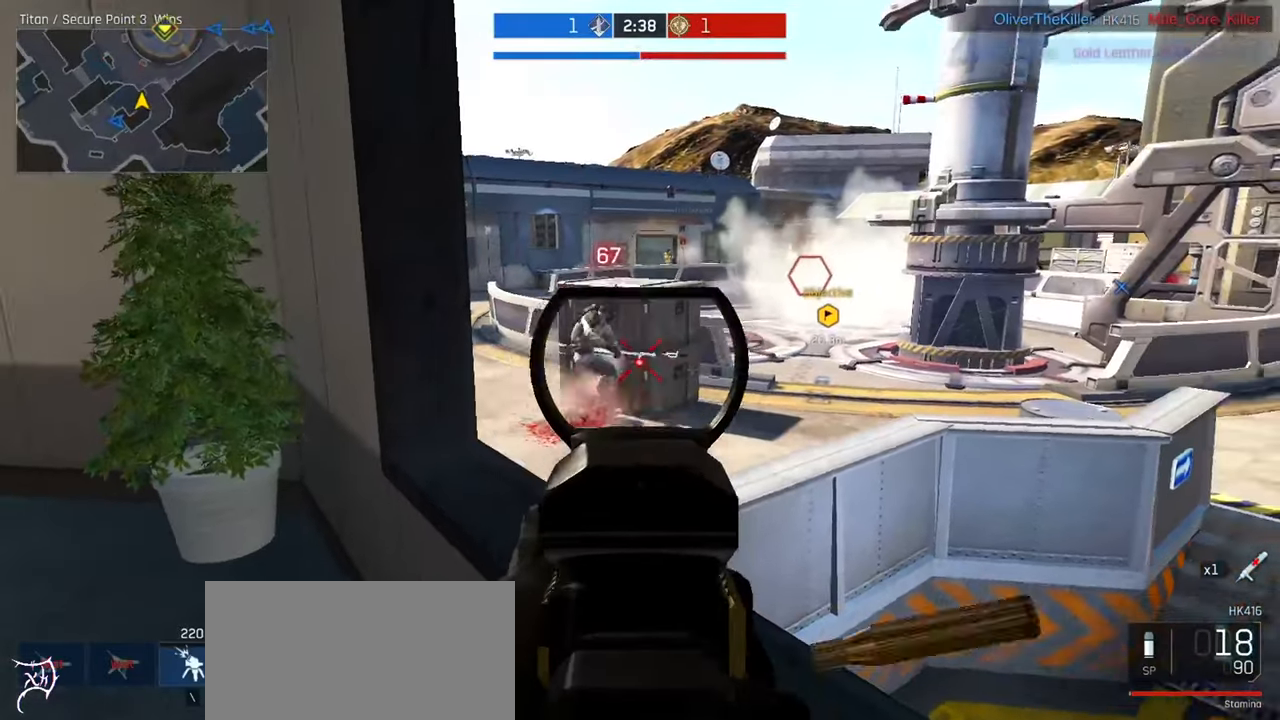
{"keys": ["a"], "mouse": [], "events": [[167, "mouse_left", "up"], [200, "mouse_right", "up"], [200, "r", "down"], [367, "a", "down"], [367, "r", "up"]]}
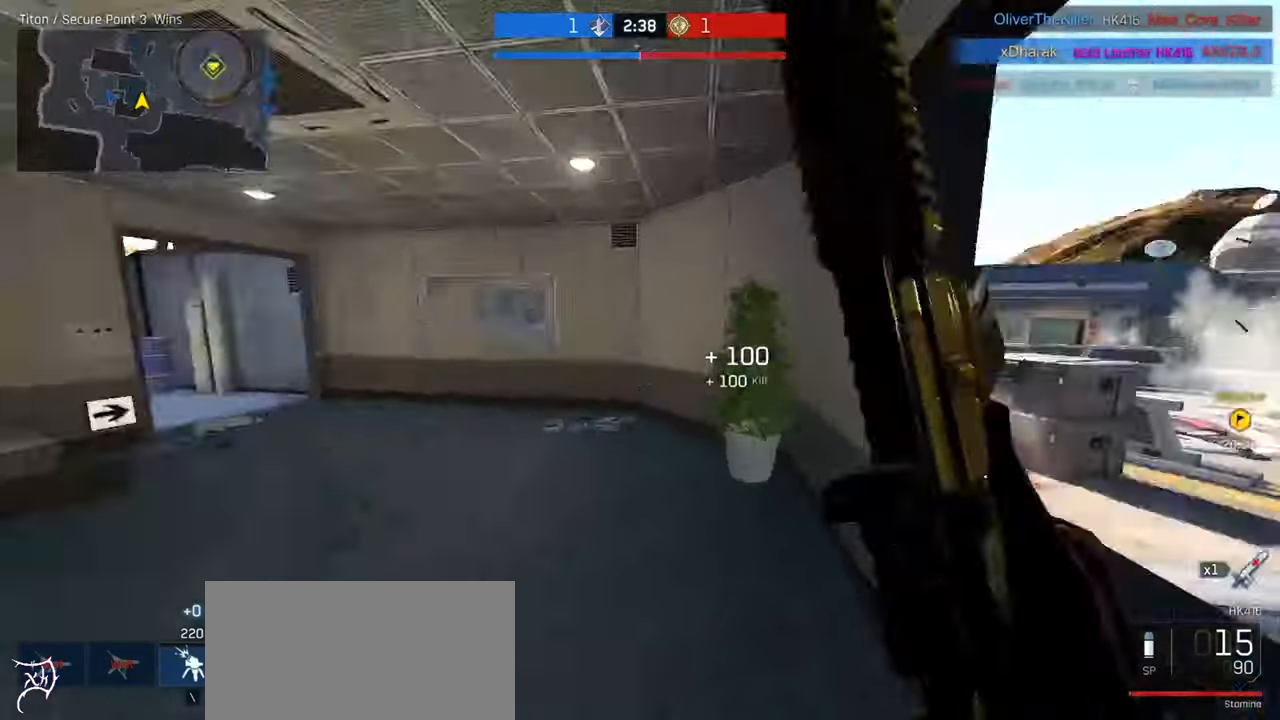
{"keys": ["a"], "mouse": [], "events": [[367, "w", "down"], [500, "w", "up"]]}
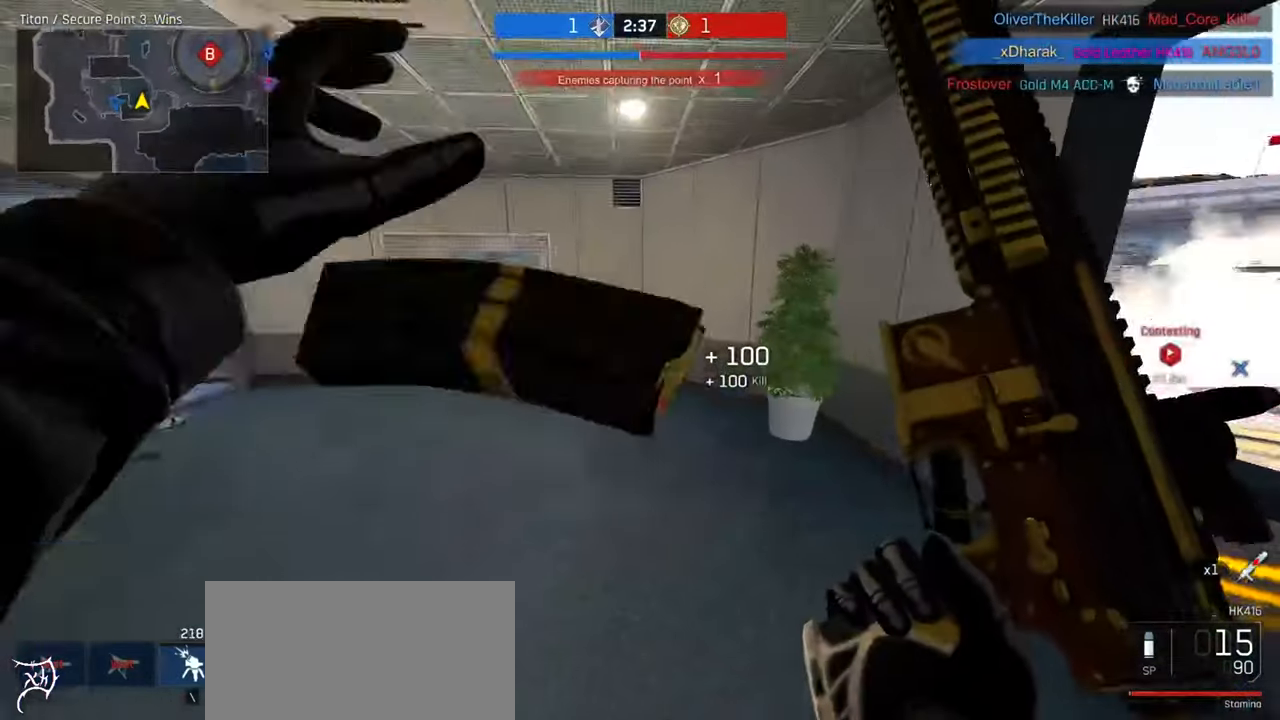
{"keys": ["w"], "mouse": ["right"], "events": [[233, "w", "down"], [333, "a", "up"], [433, "mouse_right", "down"]]}
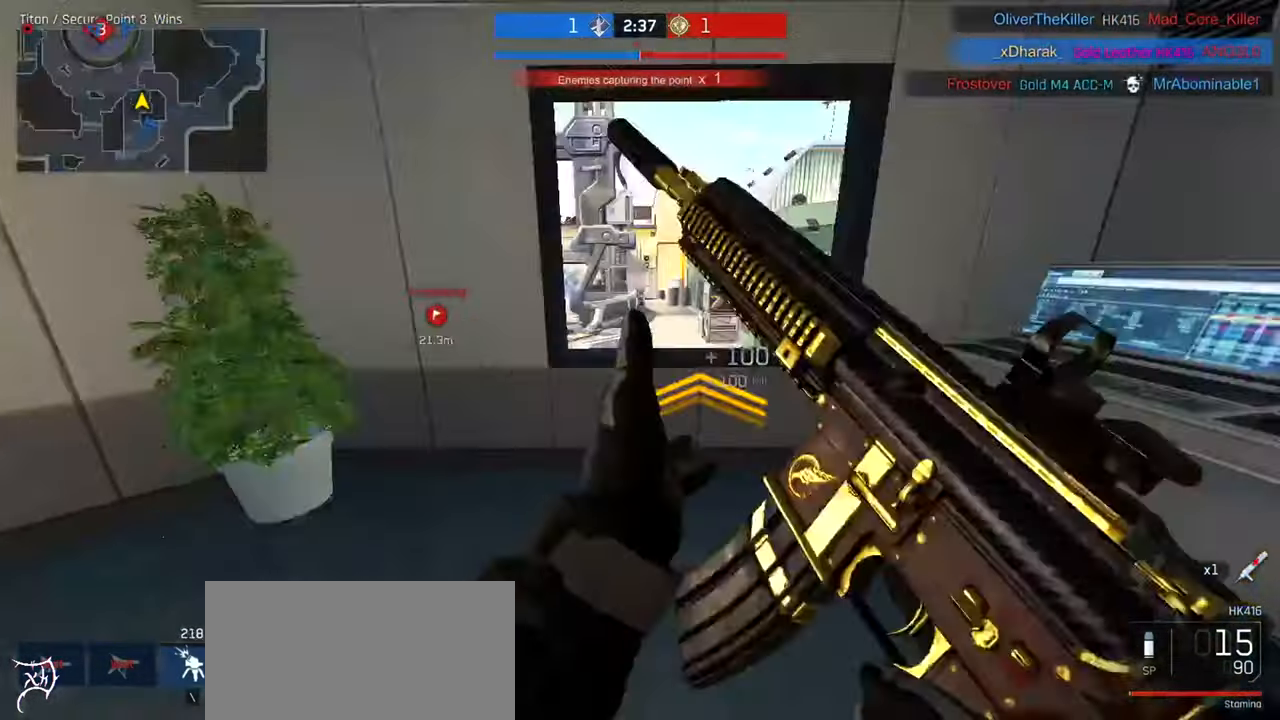
{"keys": ["w"], "mouse": [], "events": [[67, "mouse_right", "up"], [300, "space", "down"], [467, "space", "up"]]}
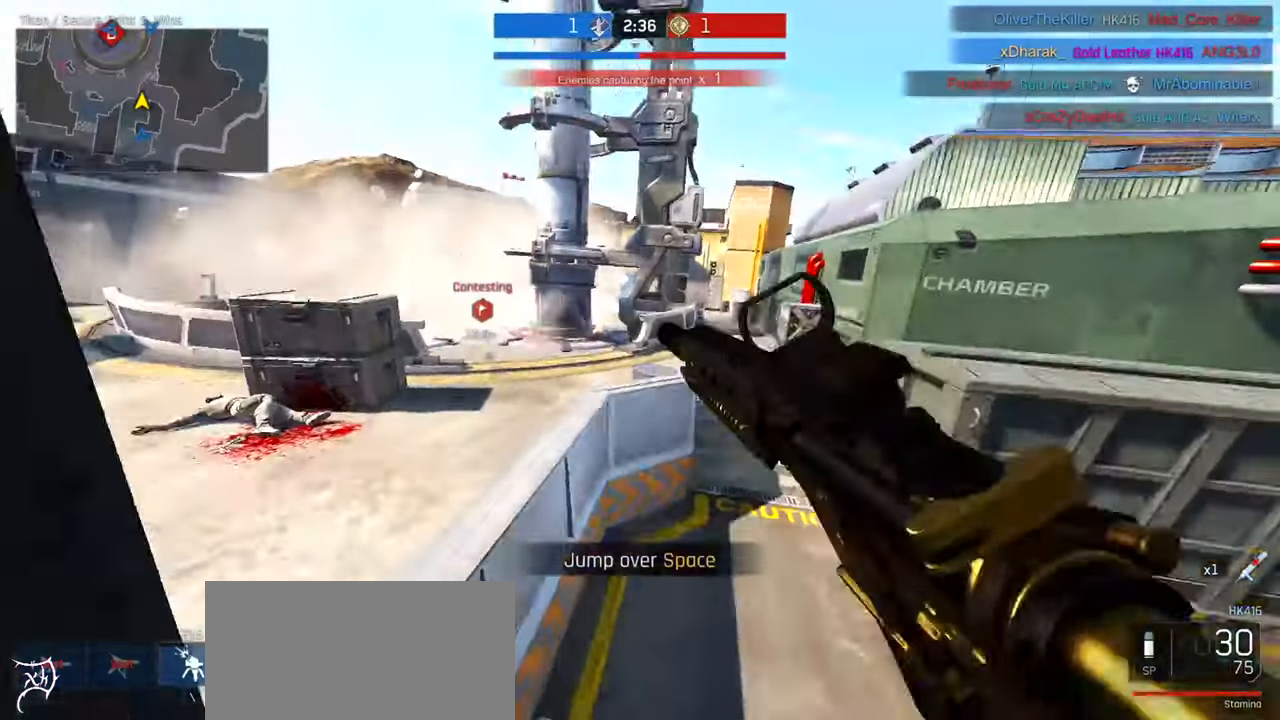
{"keys": ["a", "w"], "mouse": [], "events": [[400, "a", "down"]]}
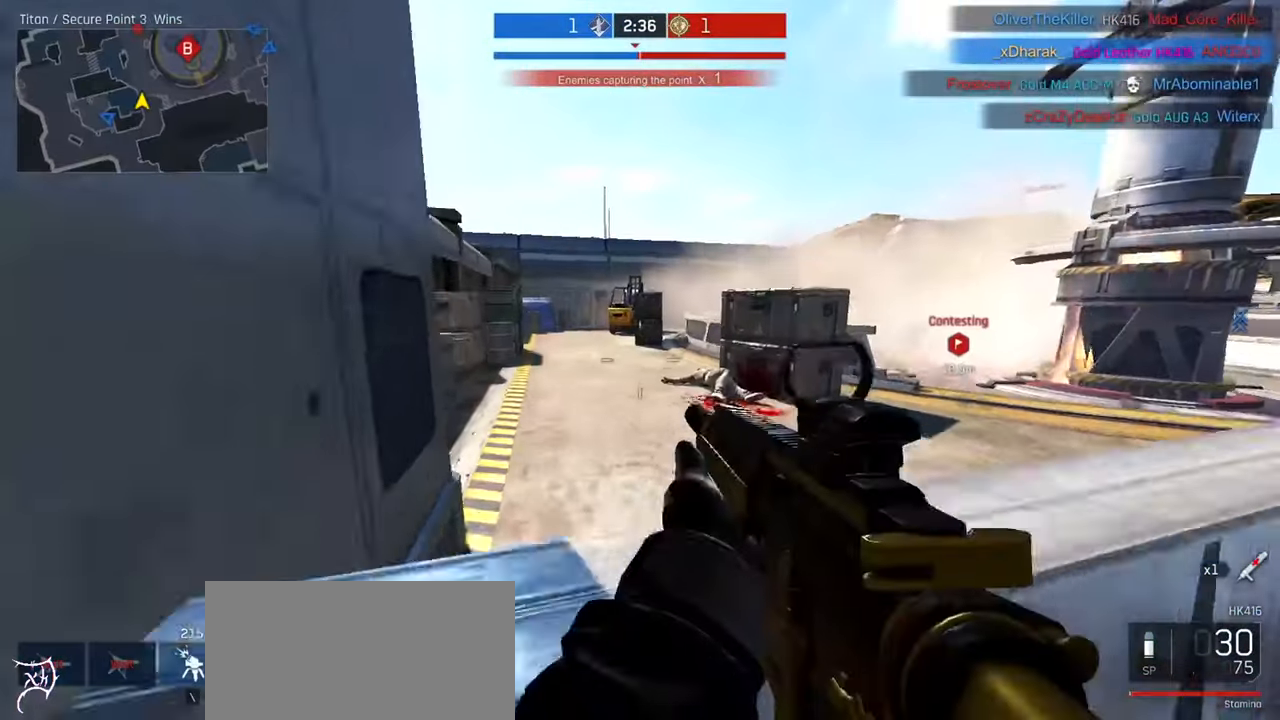
{"keys": ["ctrl", "w"], "mouse": [], "events": [[167, "space", "down"], [200, "ctrl", "down"], [333, "space", "up"], [367, "a", "up"]]}
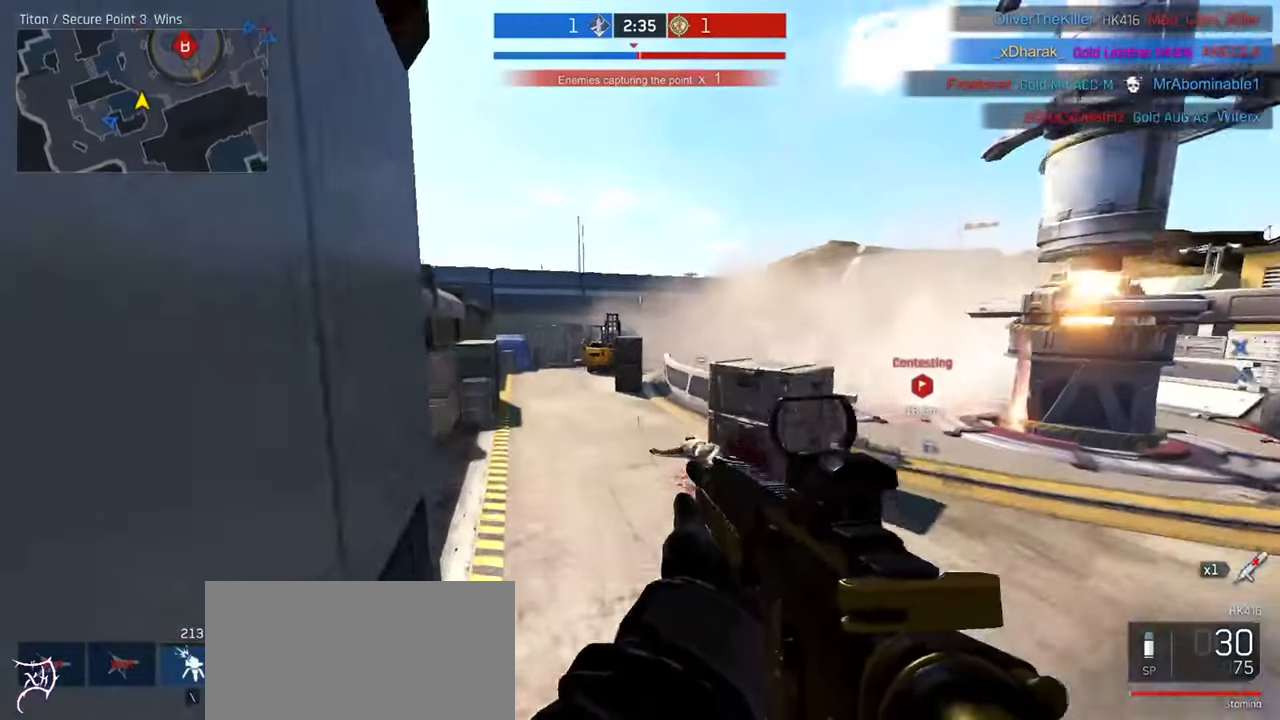
{"keys": ["a", "ctrl", "w"], "mouse": [], "events": [[367, "a", "down"]]}
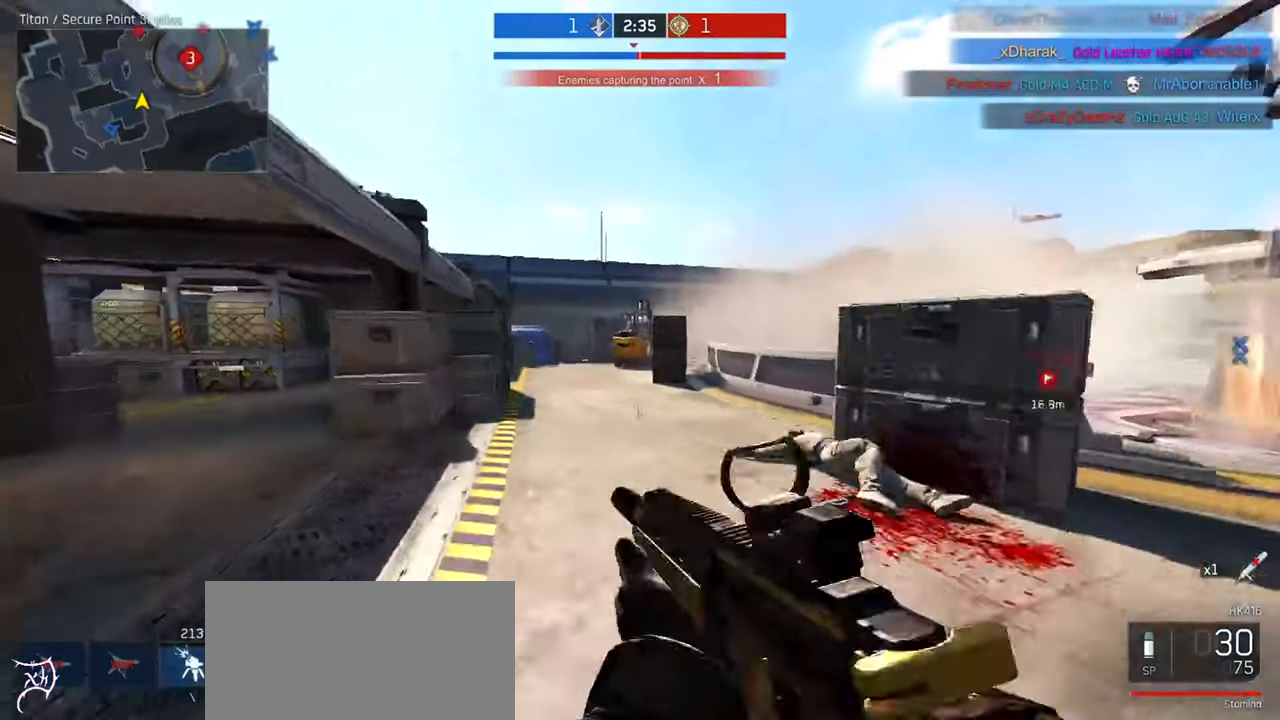
{"keys": ["w"], "mouse": ["right"], "events": [[267, "a", "up"], [467, "ctrl", "up"], [467, "mouse_right", "down"]]}
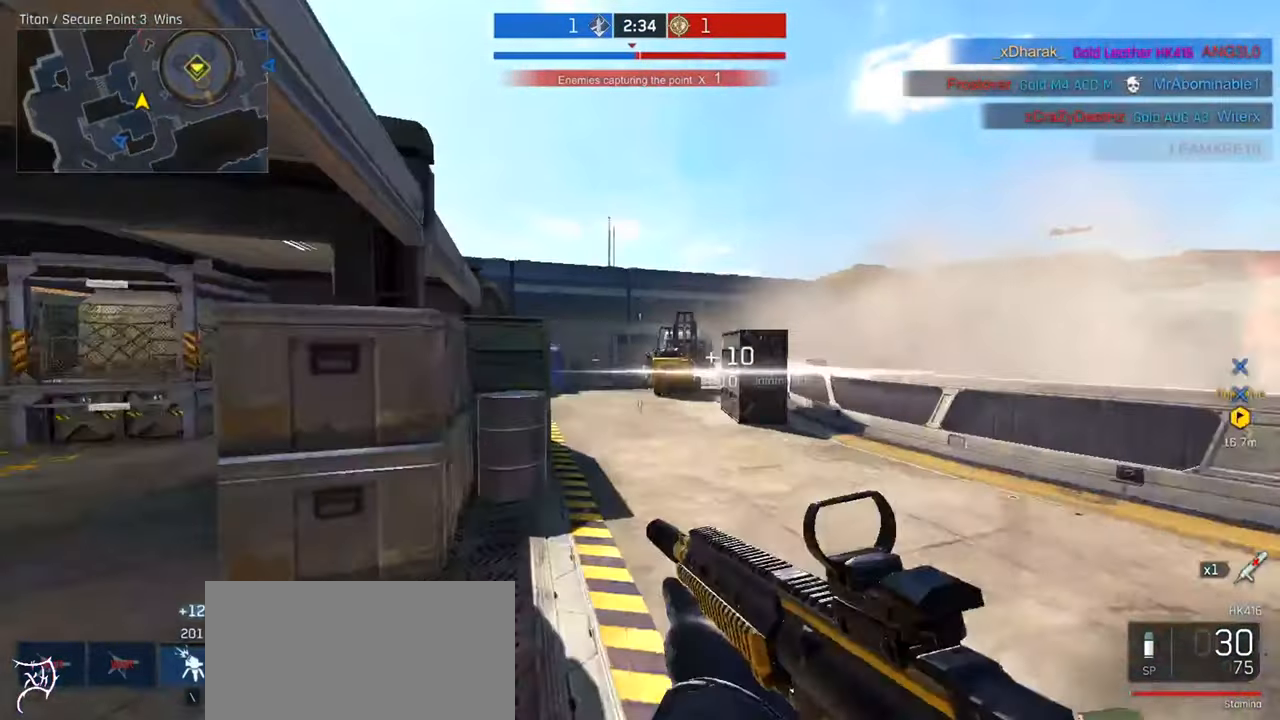
{"keys": ["w"], "mouse": ["left", "right"], "events": [[133, "mouse_left", "down"]]}
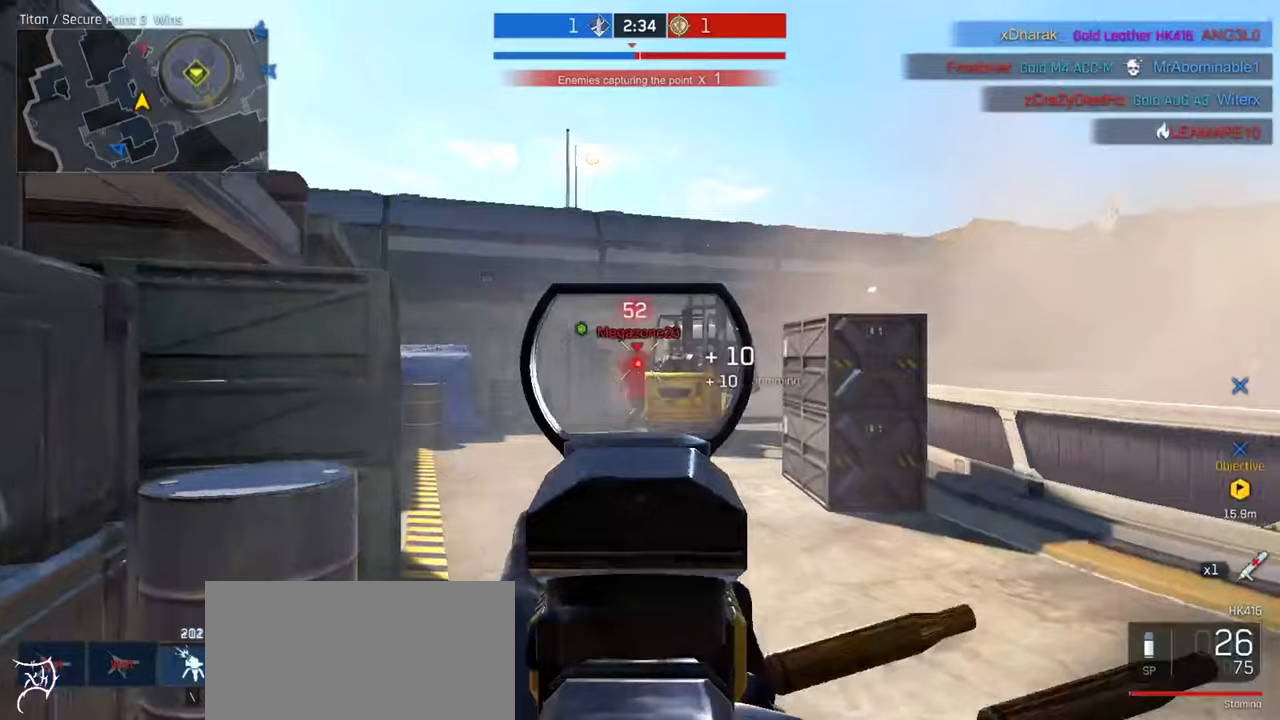
{"keys": ["ctrl", "w"], "mouse": [], "events": [[367, "mouse_left", "up"], [367, "mouse_right", "up"], [400, "ctrl", "down"]]}
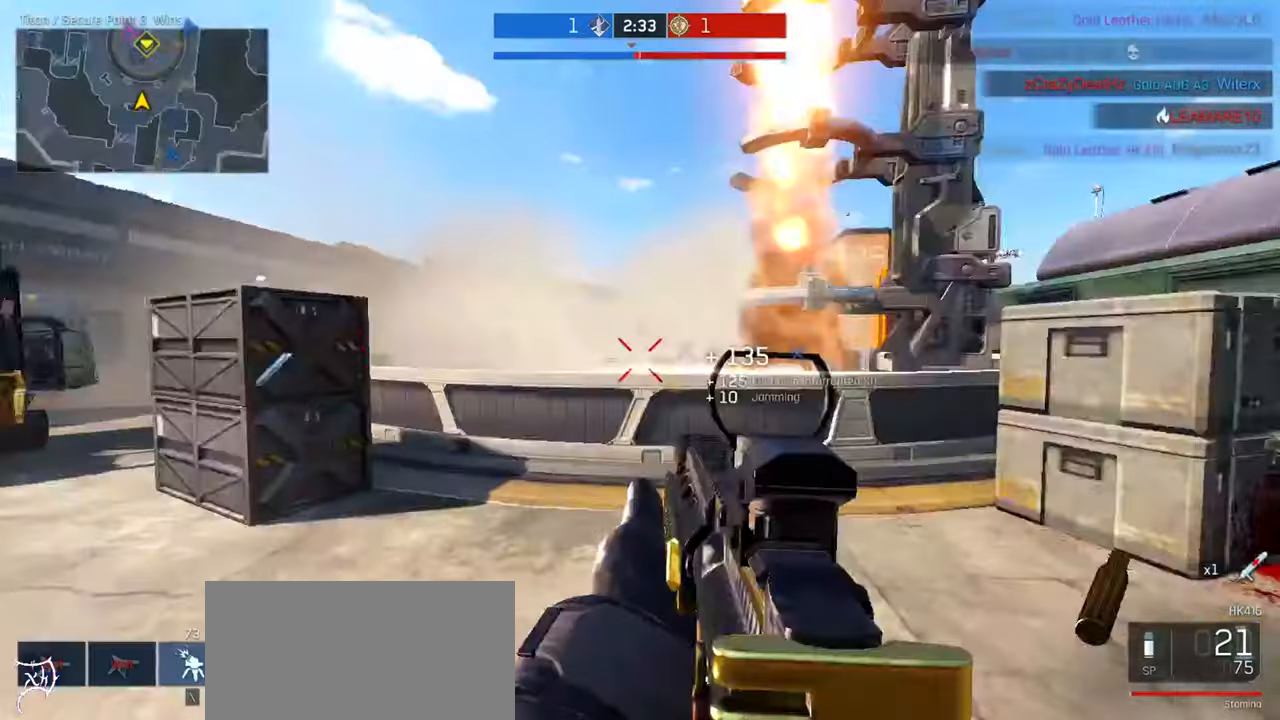
{"keys": ["ctrl", "space", "w"], "mouse": [], "events": [[467, "space", "down"]]}
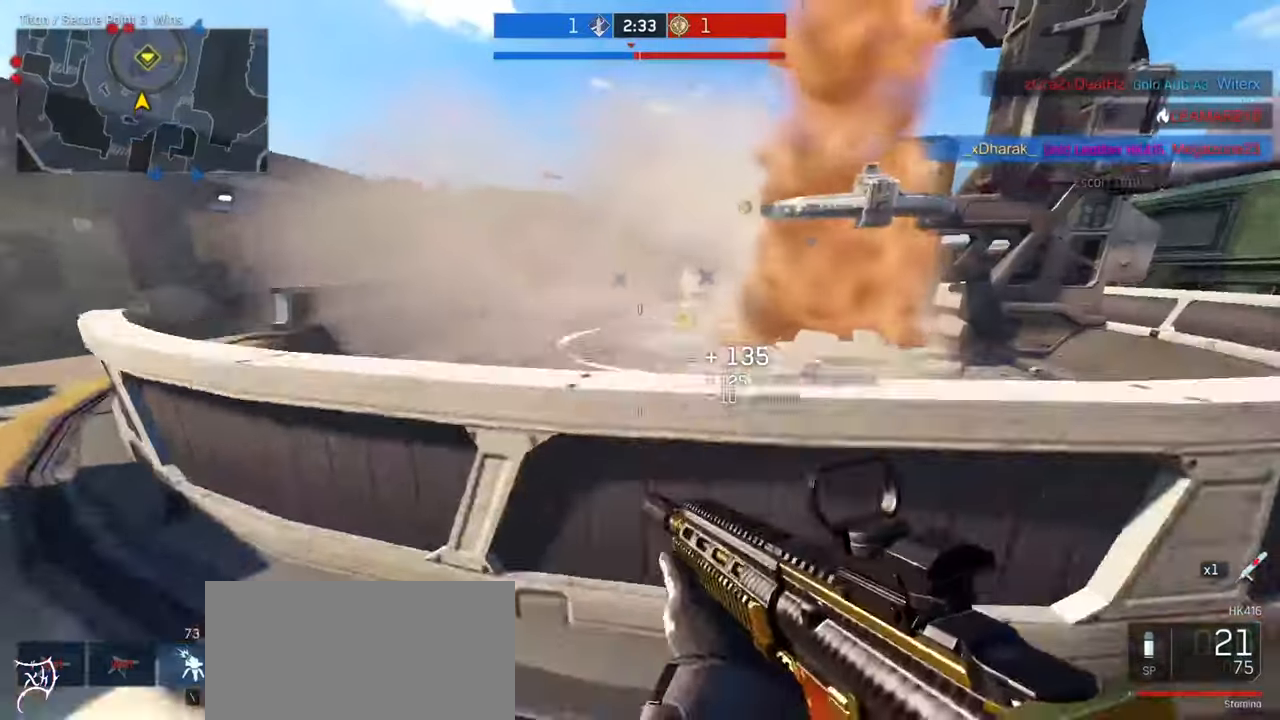
{"keys": ["ctrl", "w"], "mouse": [], "events": [[67, "space", "up"]]}
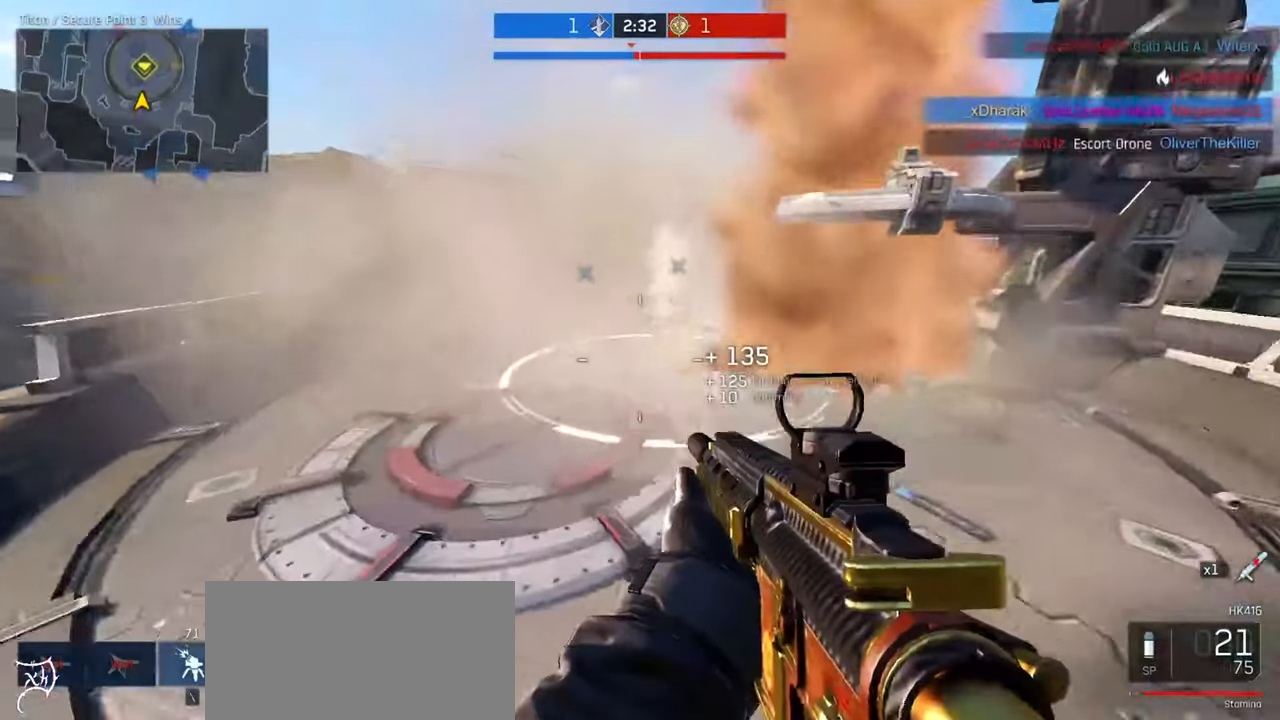
{"keys": ["ctrl", "w"], "mouse": [], "events": []}
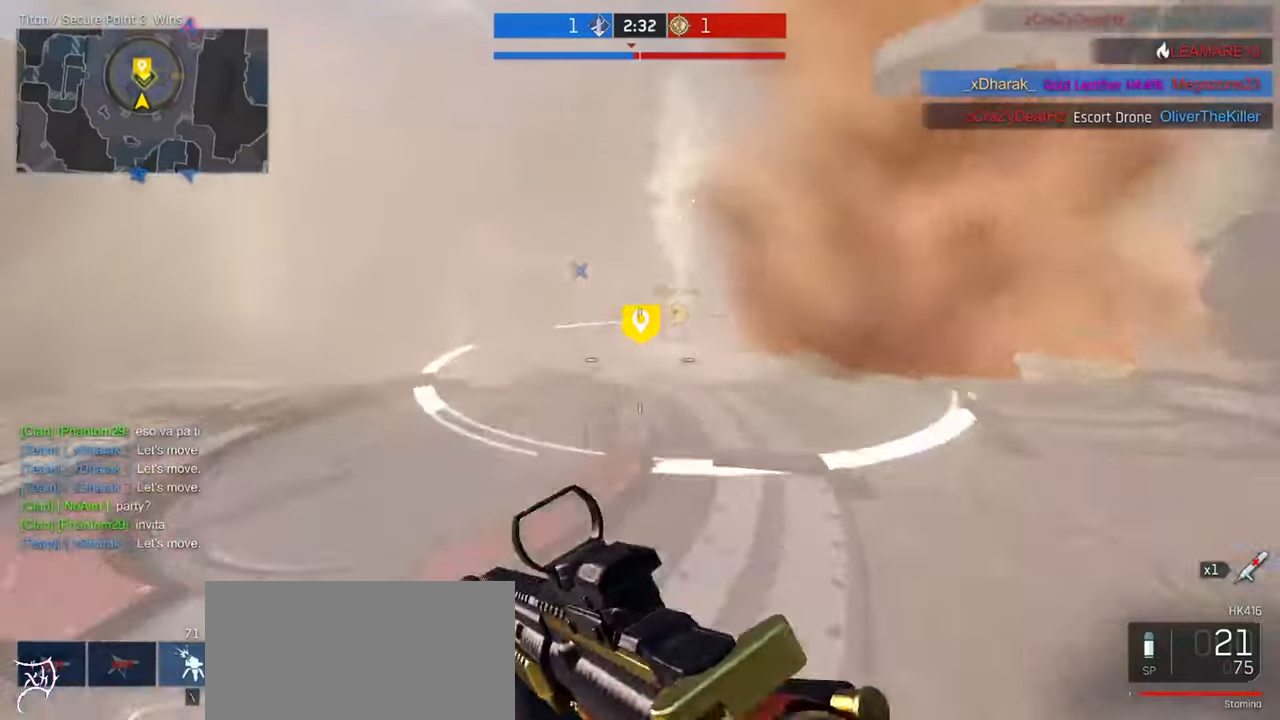
{"keys": ["w"], "mouse": [], "events": [[134, "r", "down"], [200, "ctrl", "up"], [267, "r", "up"]]}
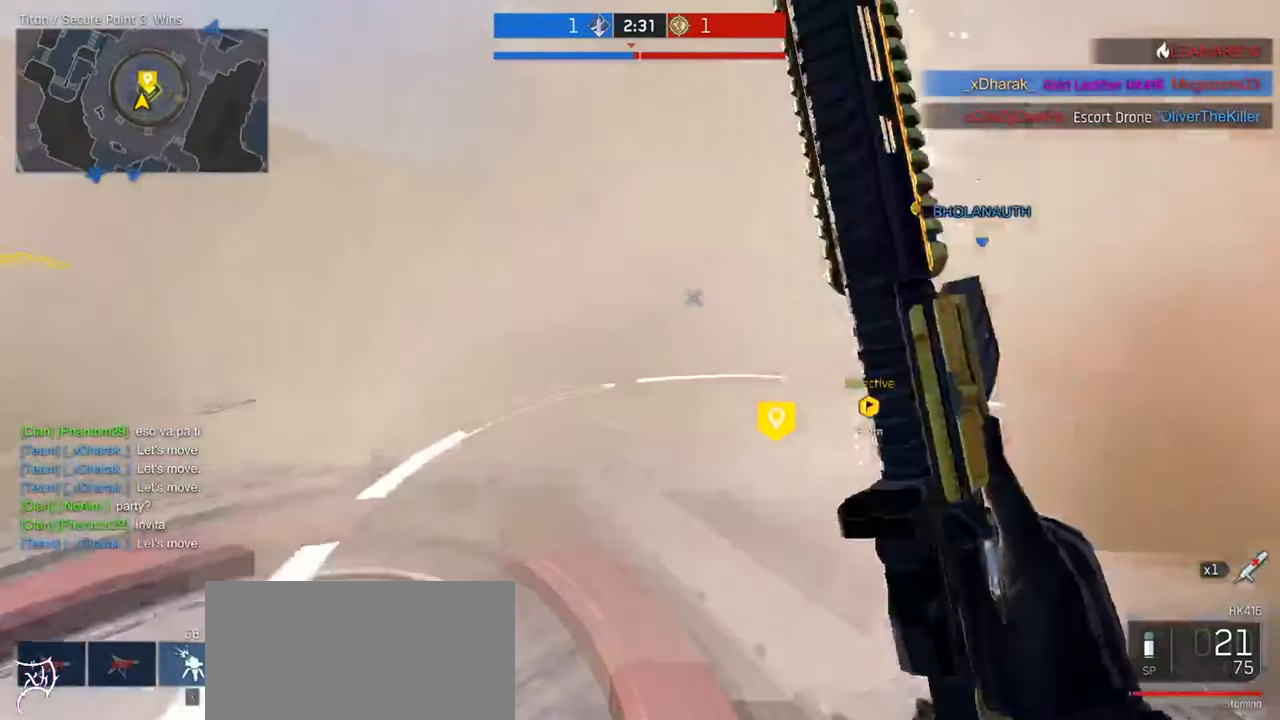
{"keys": ["a"], "mouse": [], "events": [[200, "a", "down"], [234, "w", "up"]]}